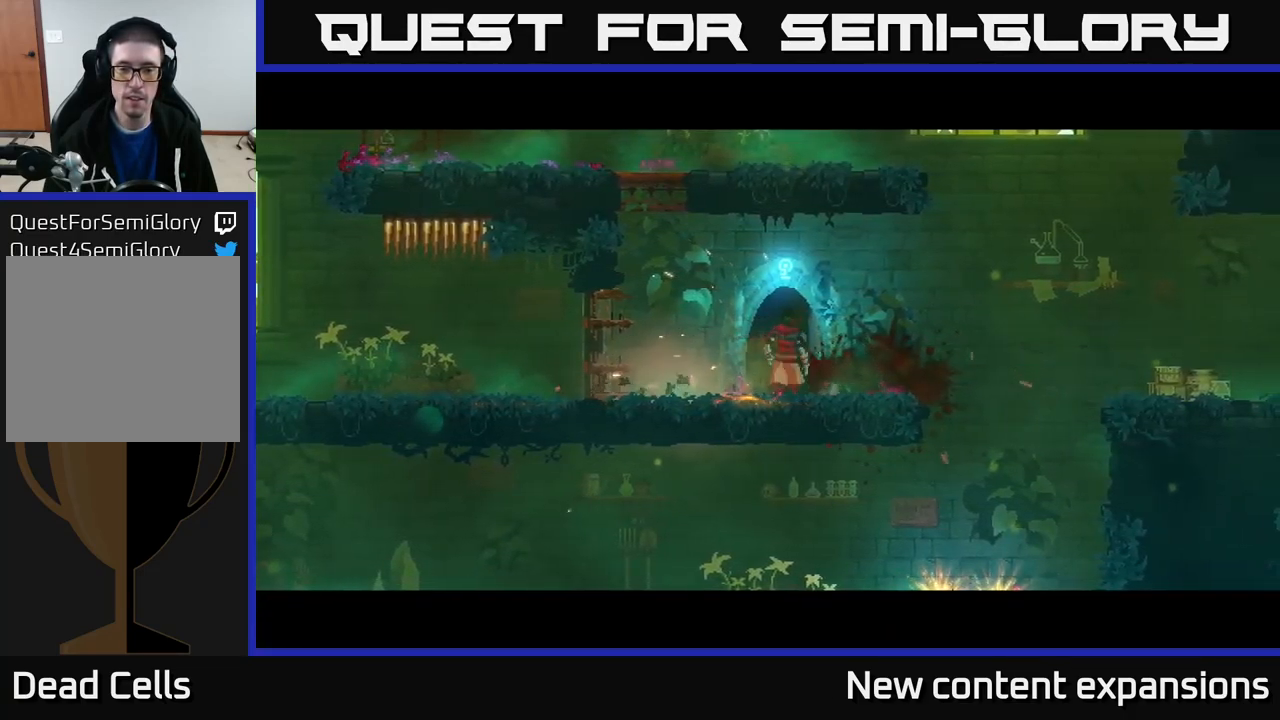
Gameplay with a controller (Xbox layout); each line is a JSON object with the inputs held at the frame after it. "events" lists button and stick changes between this image and that frame as [ms after this image, input, new state], when the widget could be followed in between.
{"buttons": [], "left_stick": "center", "right_stick": "center", "events": [[67, "left_stick", "center"]]}
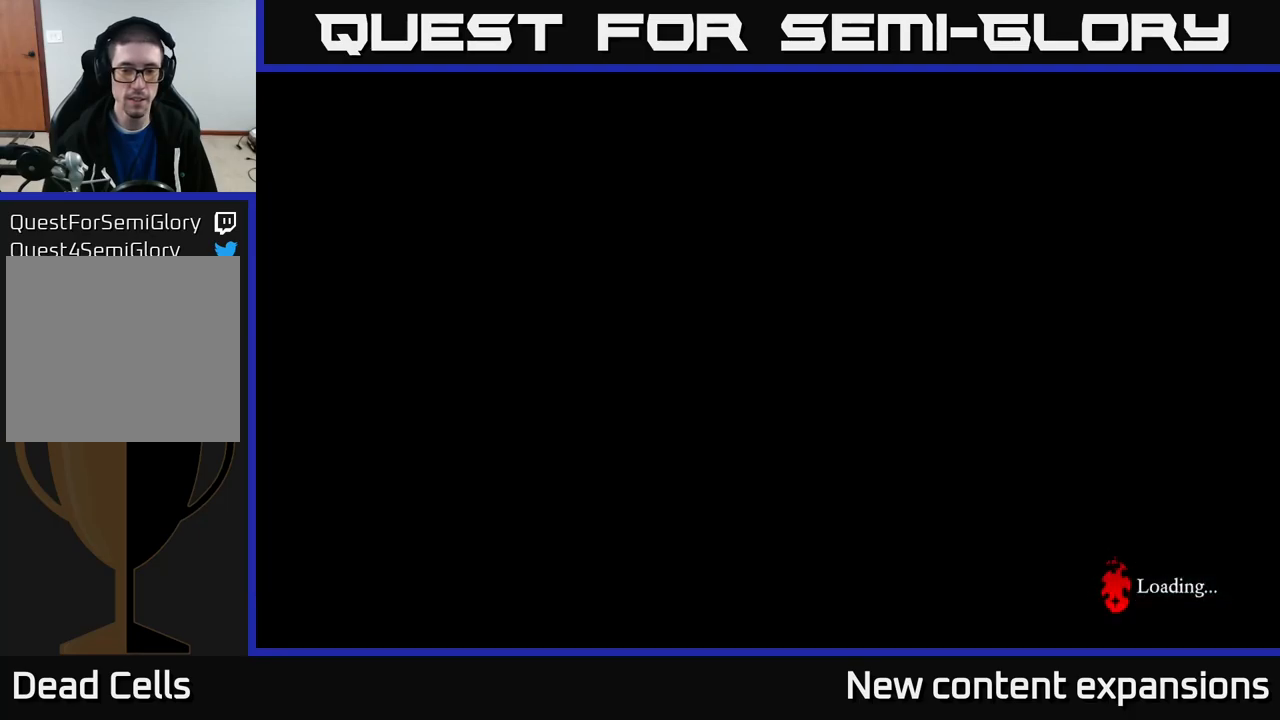
{"buttons": [], "left_stick": "center", "right_stick": "center", "events": []}
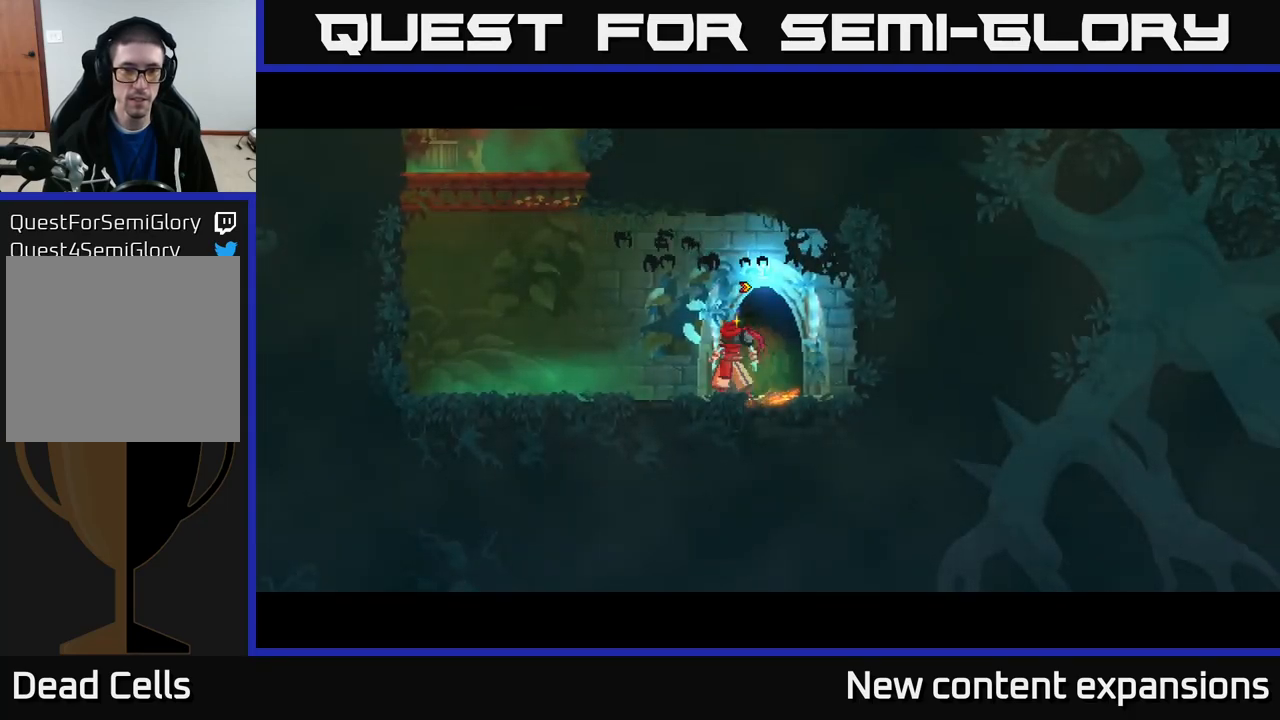
{"buttons": [], "left_stick": "left", "right_stick": "center", "events": [[100, "left_stick", "left"], [400, "A", "down"], [500, "A", "up"]]}
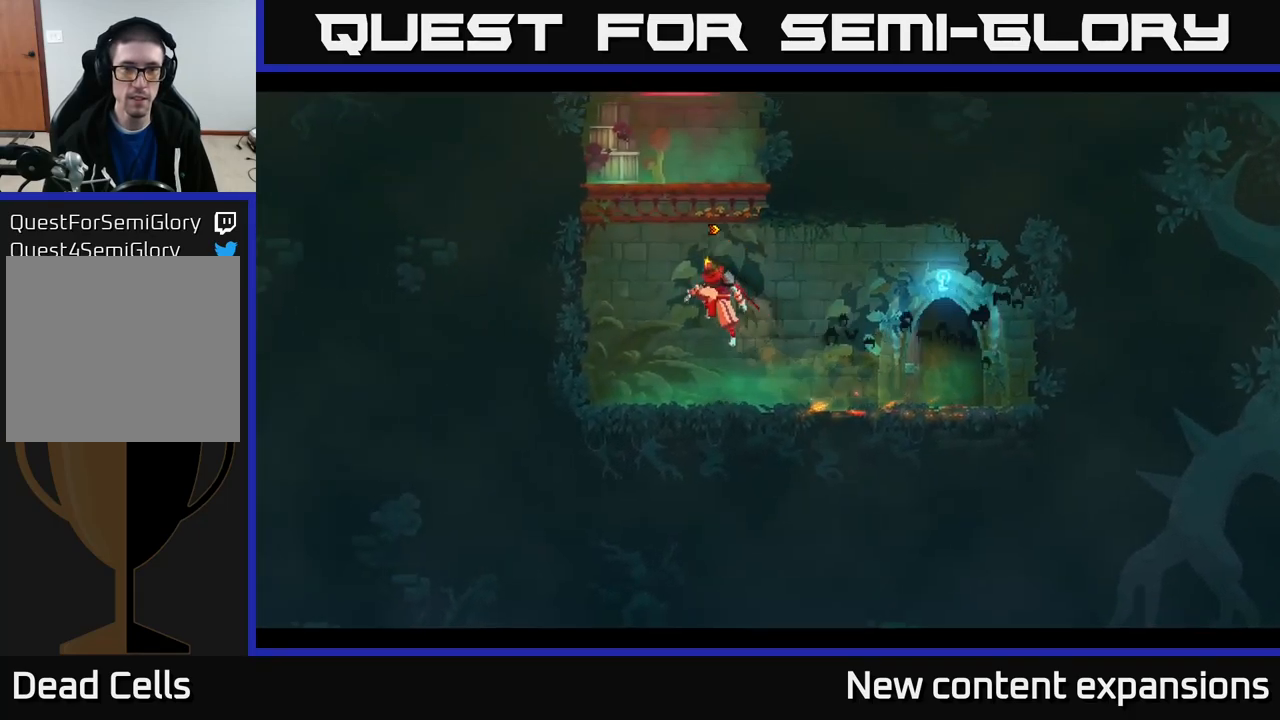
{"buttons": ["A"], "left_stick": "right", "right_stick": "center", "events": [[50, "A", "down"], [84, "left_stick", "right"], [200, "A", "up"], [484, "A", "down"]]}
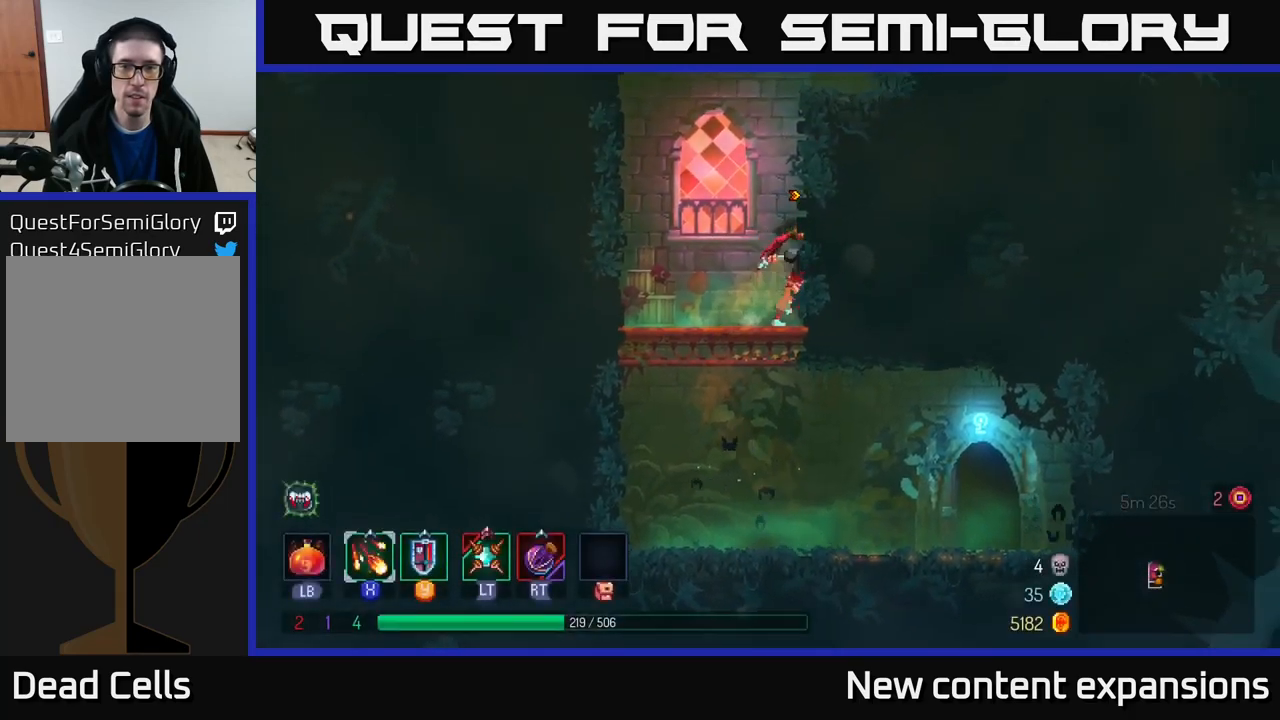
{"buttons": [], "left_stick": "right", "right_stick": "center", "events": [[117, "A", "up"], [284, "A", "down"], [400, "A", "up"]]}
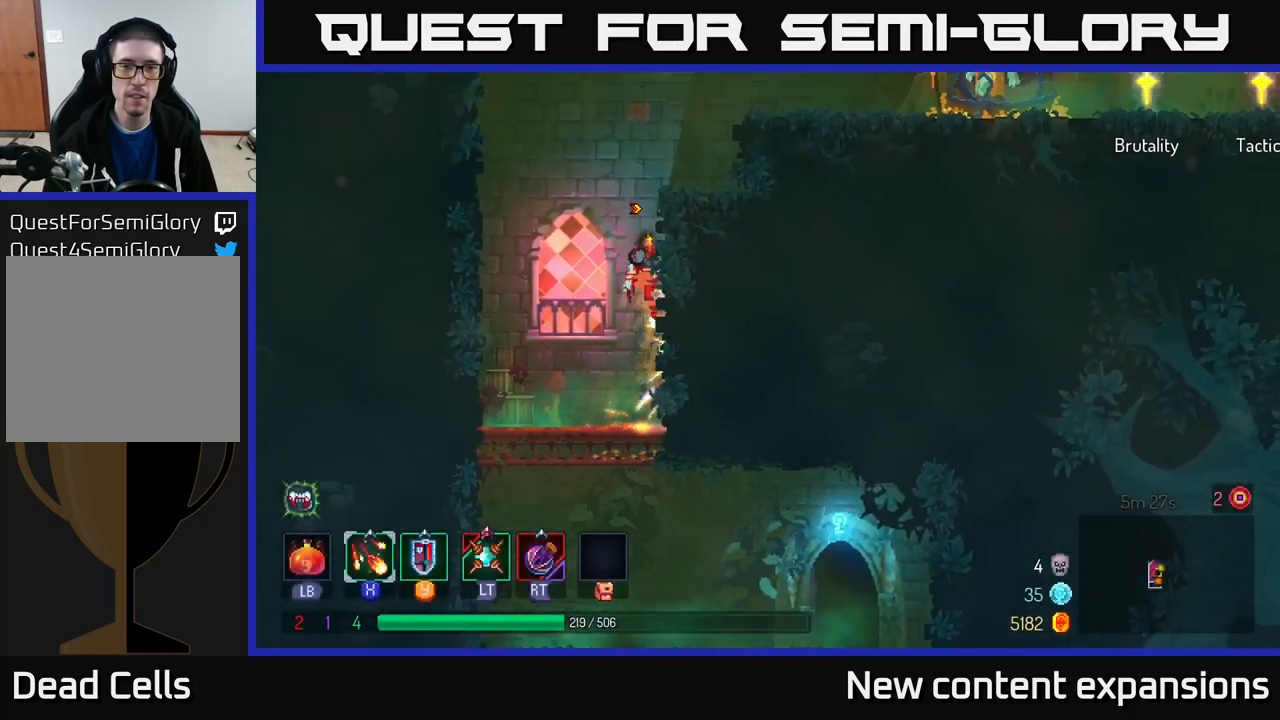
{"buttons": [], "left_stick": "right", "right_stick": "center", "events": [[300, "A", "down"], [450, "A", "up"]]}
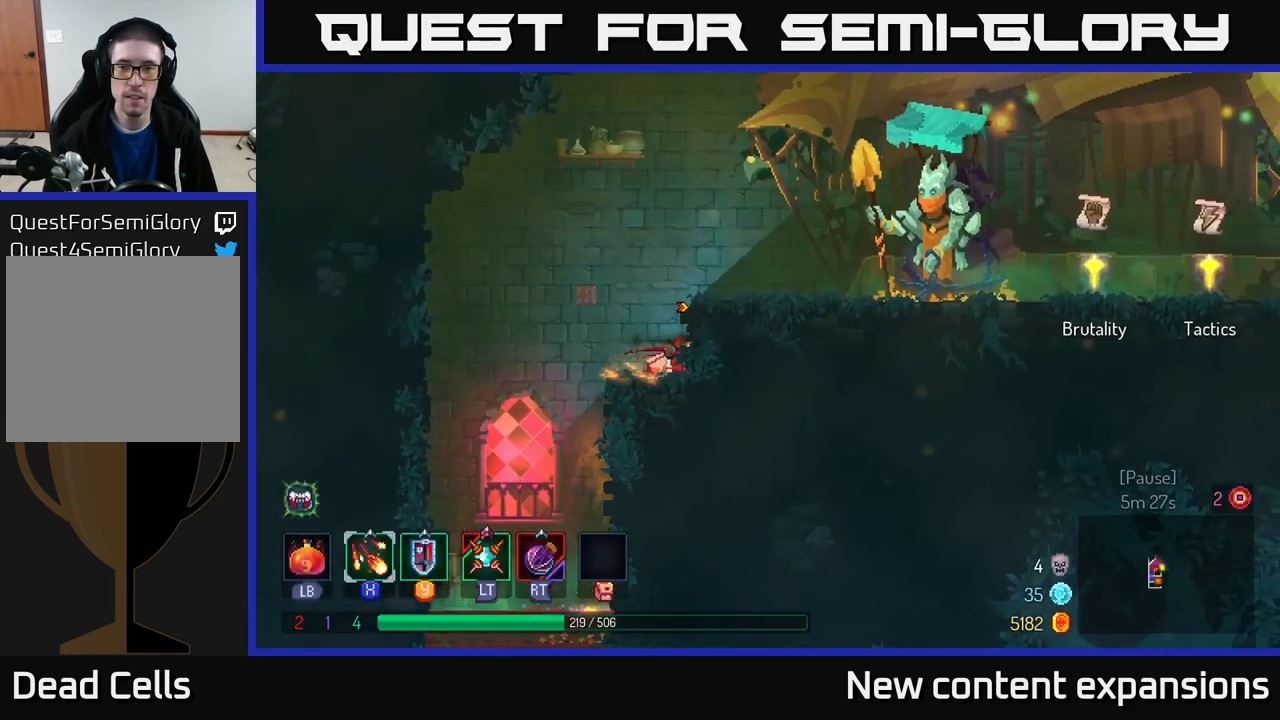
{"buttons": ["B"], "left_stick": "right", "right_stick": "center", "events": [[50, "A", "down"], [134, "A", "up"], [267, "B", "down"], [384, "B", "up"], [484, "B", "down"]]}
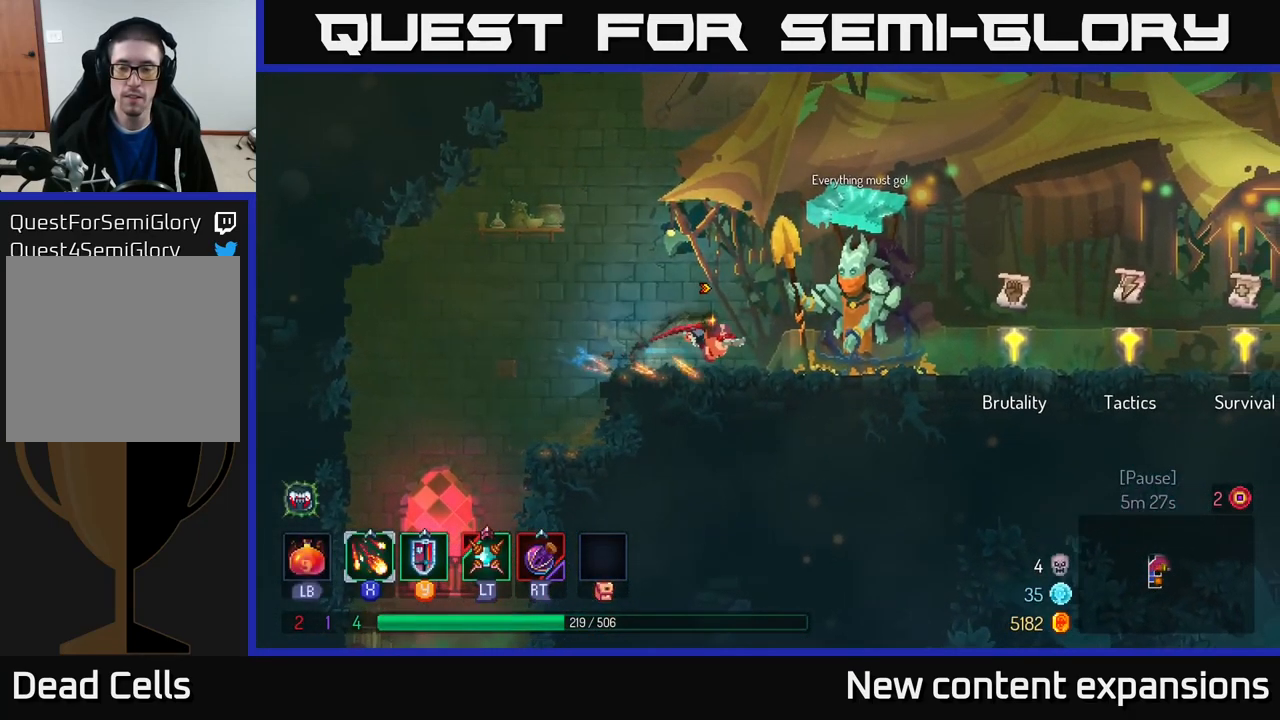
{"buttons": [], "left_stick": "right", "right_stick": "center", "events": [[67, "B", "up"]]}
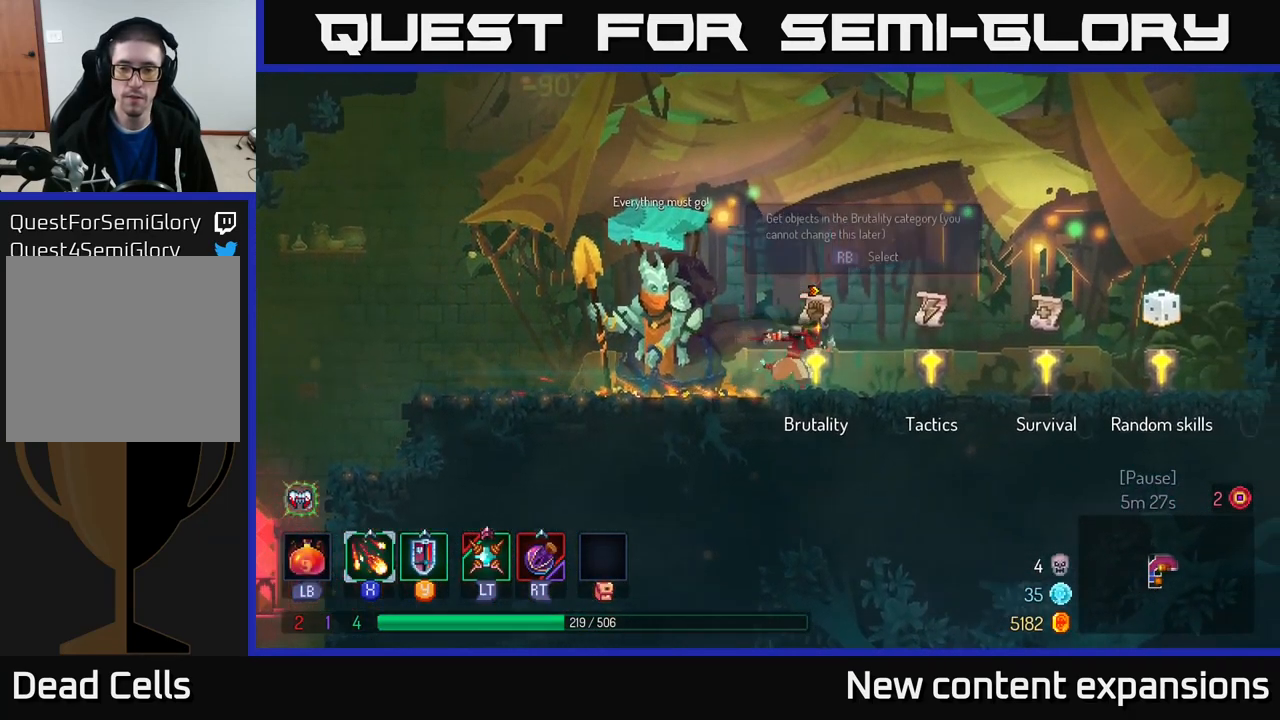
{"buttons": [], "left_stick": "left", "right_stick": "center", "events": [[117, "R1", "down"], [200, "R1", "up"], [500, "left_stick", "left"]]}
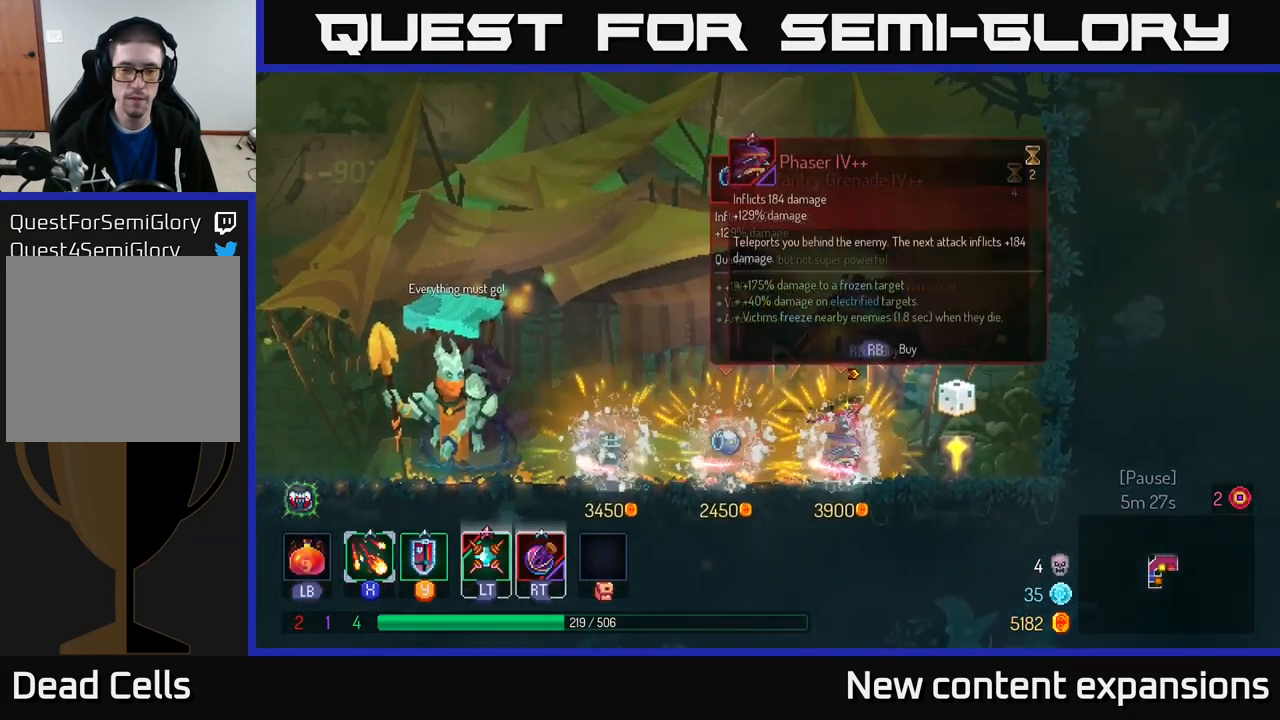
{"buttons": [], "left_stick": "center", "right_stick": "center", "events": [[184, "left_stick", "center"]]}
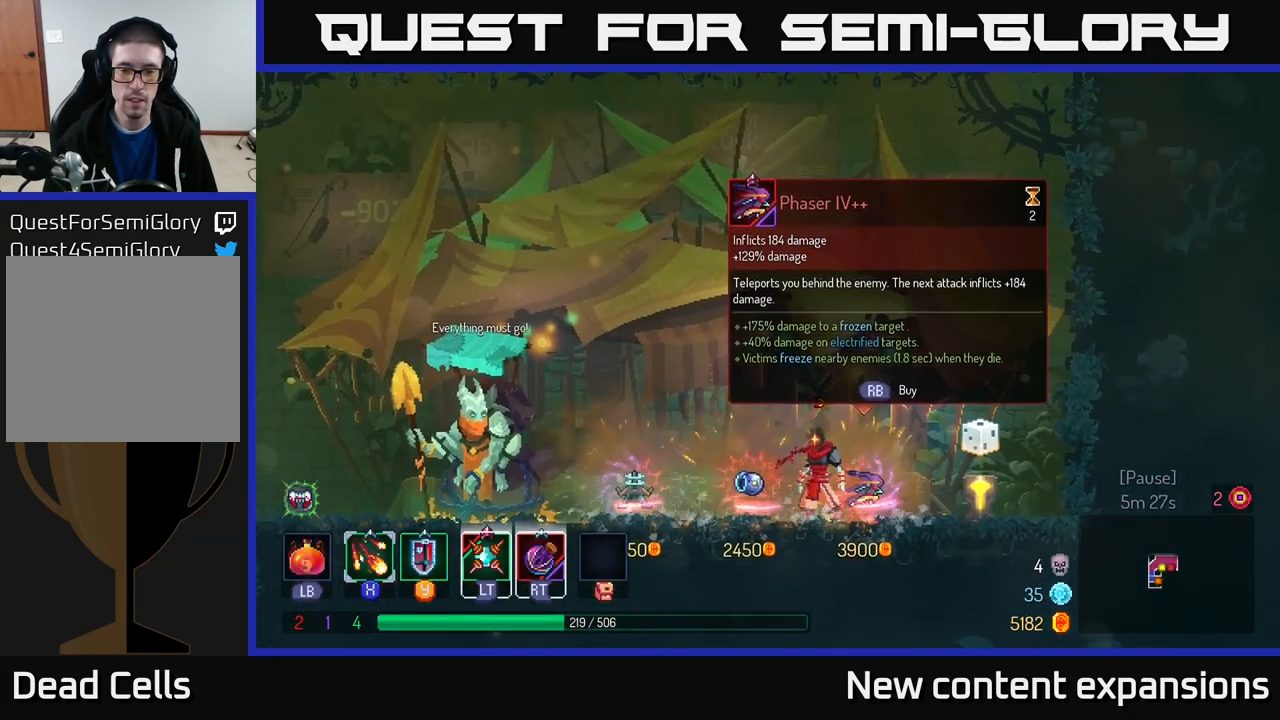
{"buttons": [], "left_stick": "right", "right_stick": "center", "events": [[117, "left_stick", "left"], [267, "left_stick", "center"], [367, "left_stick", "right"]]}
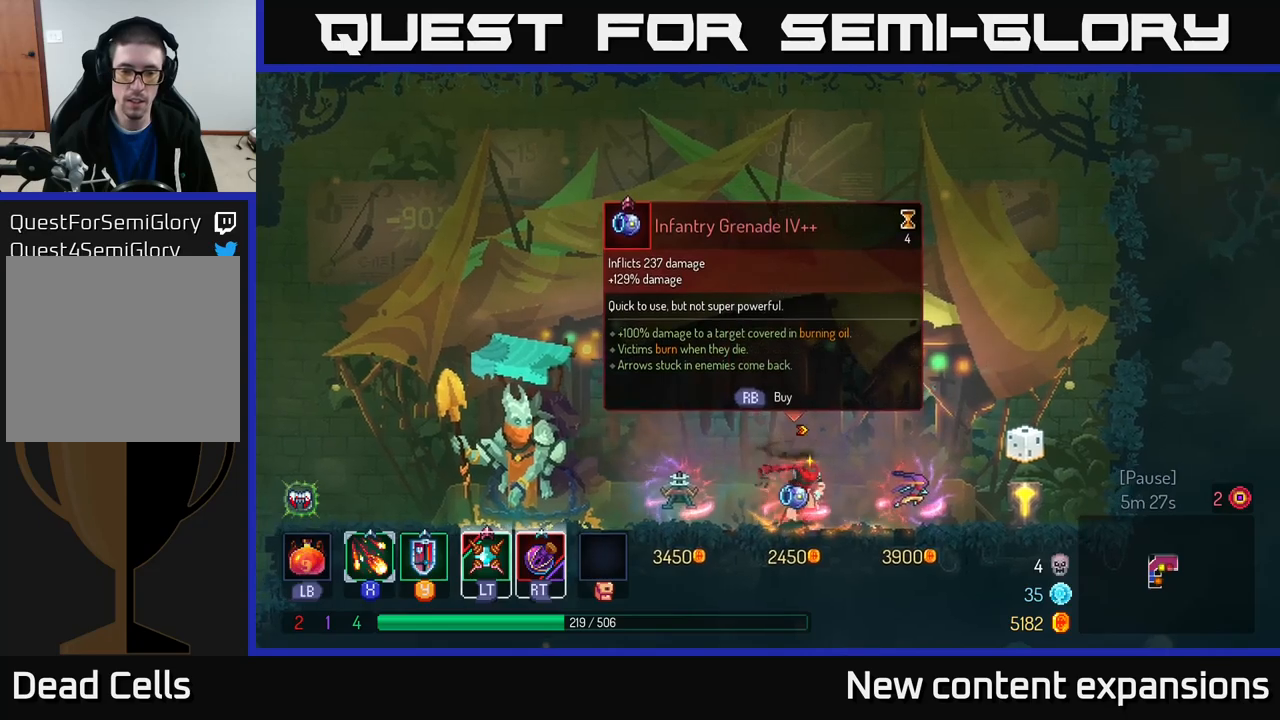
{"buttons": [], "left_stick": "right", "right_stick": "center", "events": [[50, "left_stick", "center"], [267, "left_stick", "right"]]}
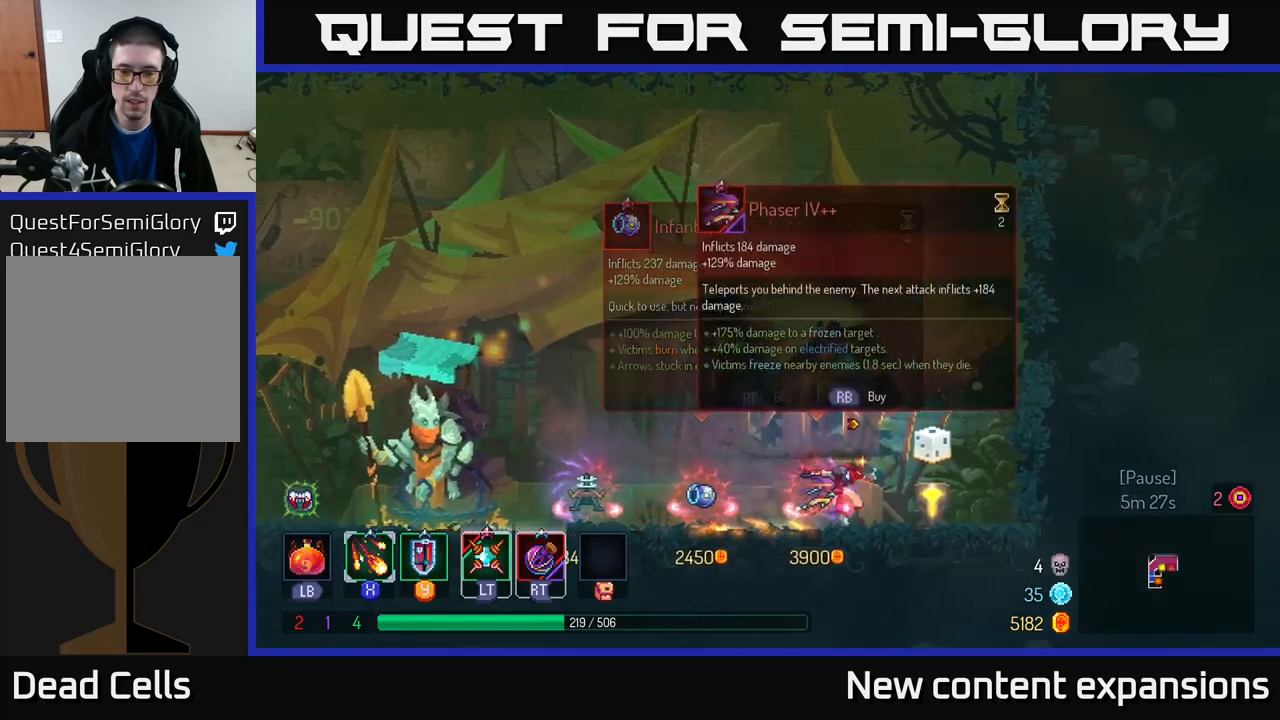
{"buttons": ["B"], "left_stick": "left", "right_stick": "center", "events": [[233, "left_stick", "left"], [383, "B", "down"]]}
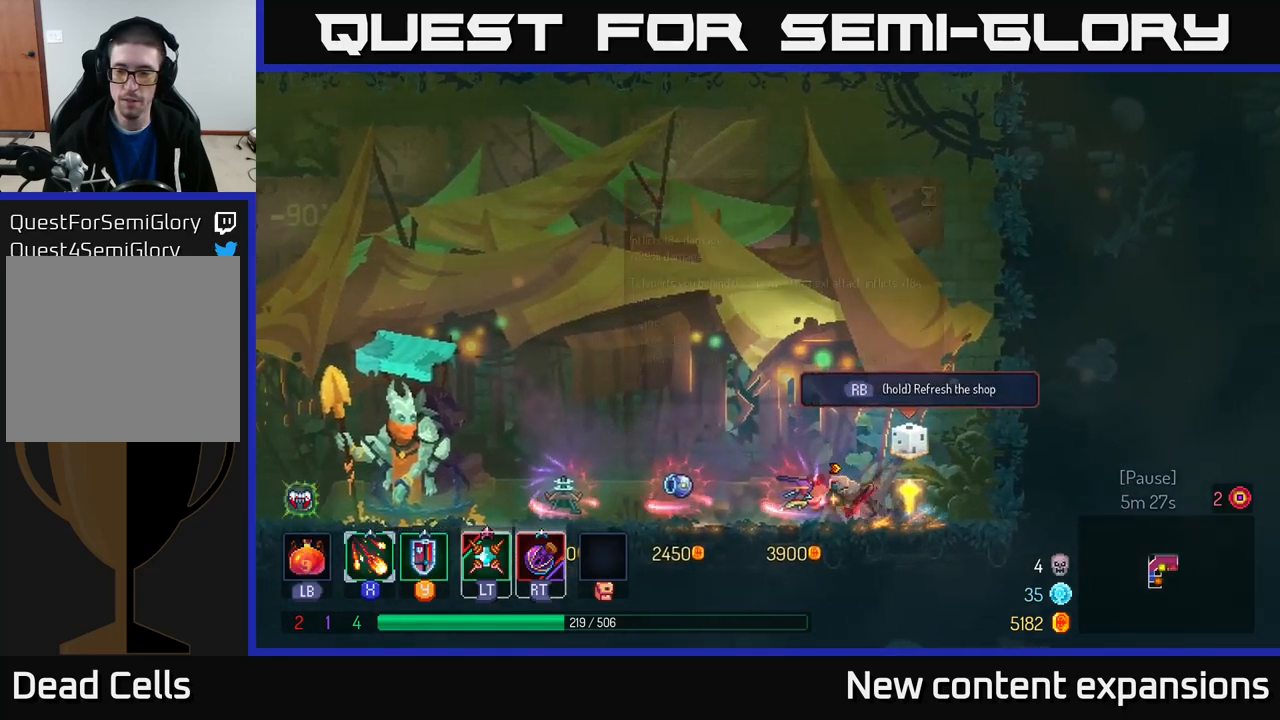
{"buttons": ["A"], "left_stick": "left", "right_stick": "center", "events": [[33, "B", "up"], [300, "A", "down"]]}
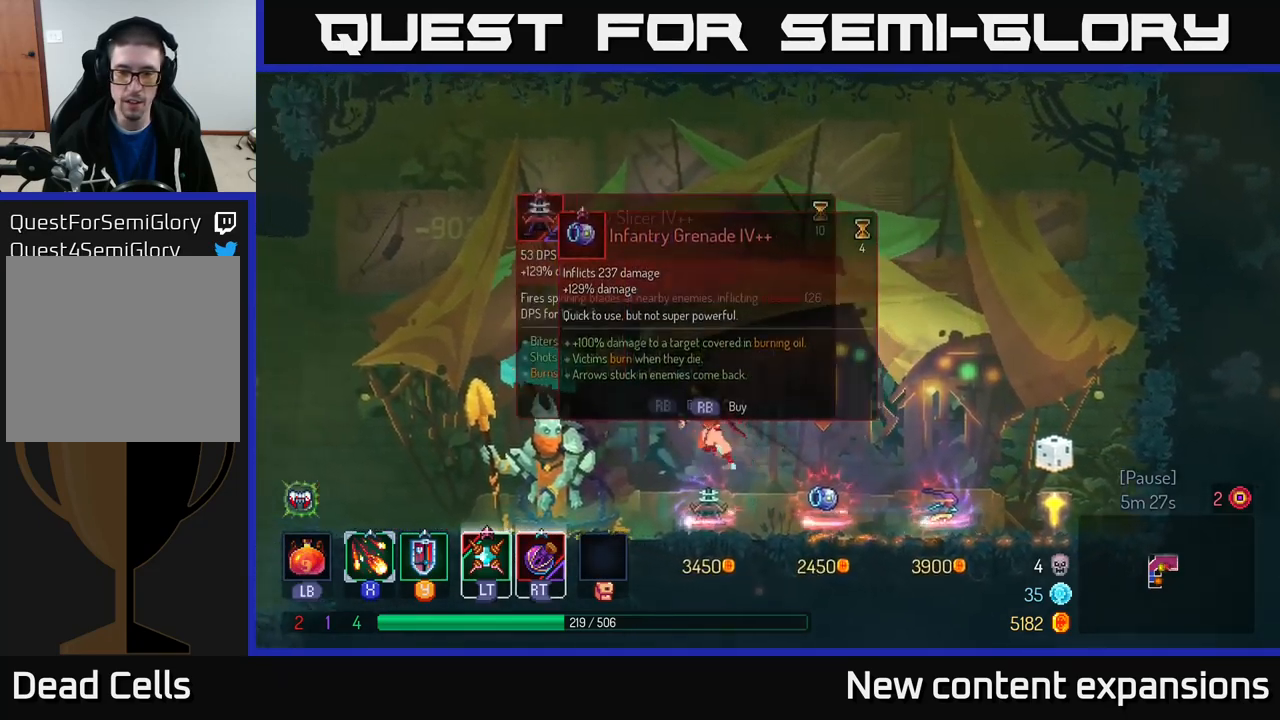
{"buttons": ["B"], "left_stick": "left", "right_stick": "center", "events": [[17, "A", "up"], [100, "B", "down"], [250, "B", "up"], [317, "B", "down"], [467, "B", "up"], [500, "B", "down"]]}
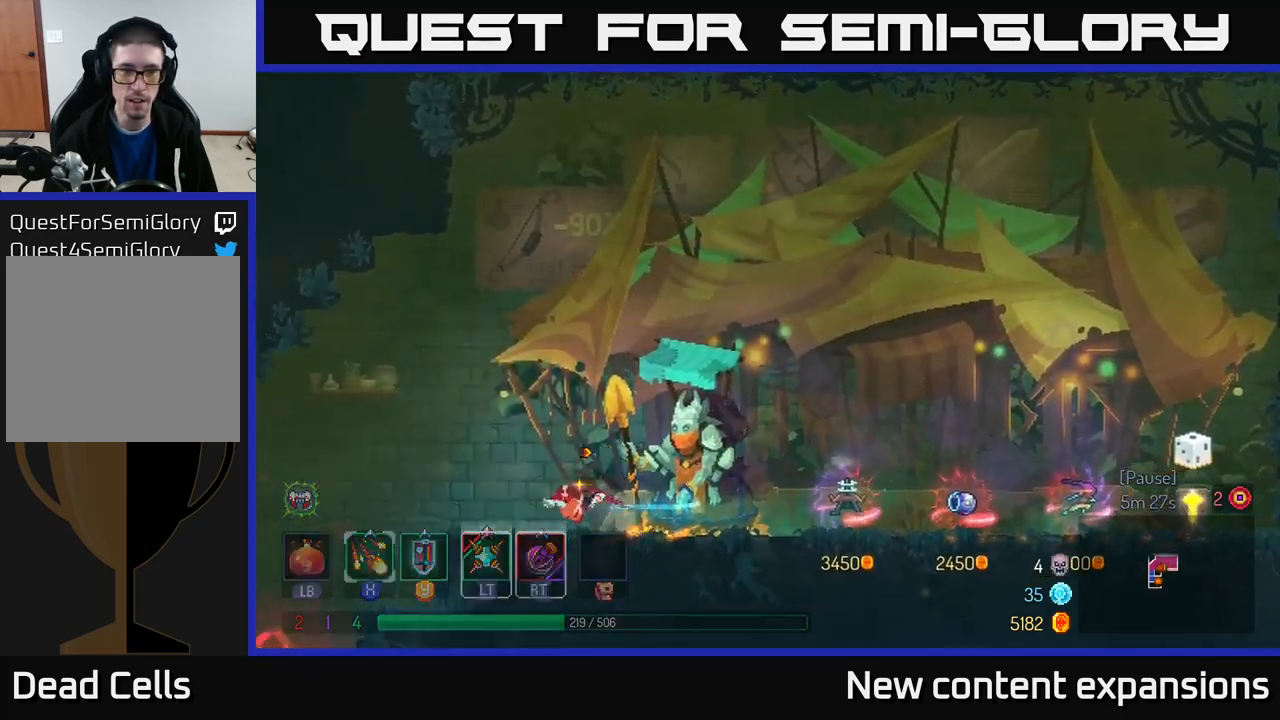
{"buttons": [], "left_stick": "down", "right_stick": "center", "events": [[133, "B", "up"], [433, "left_stick", "down"]]}
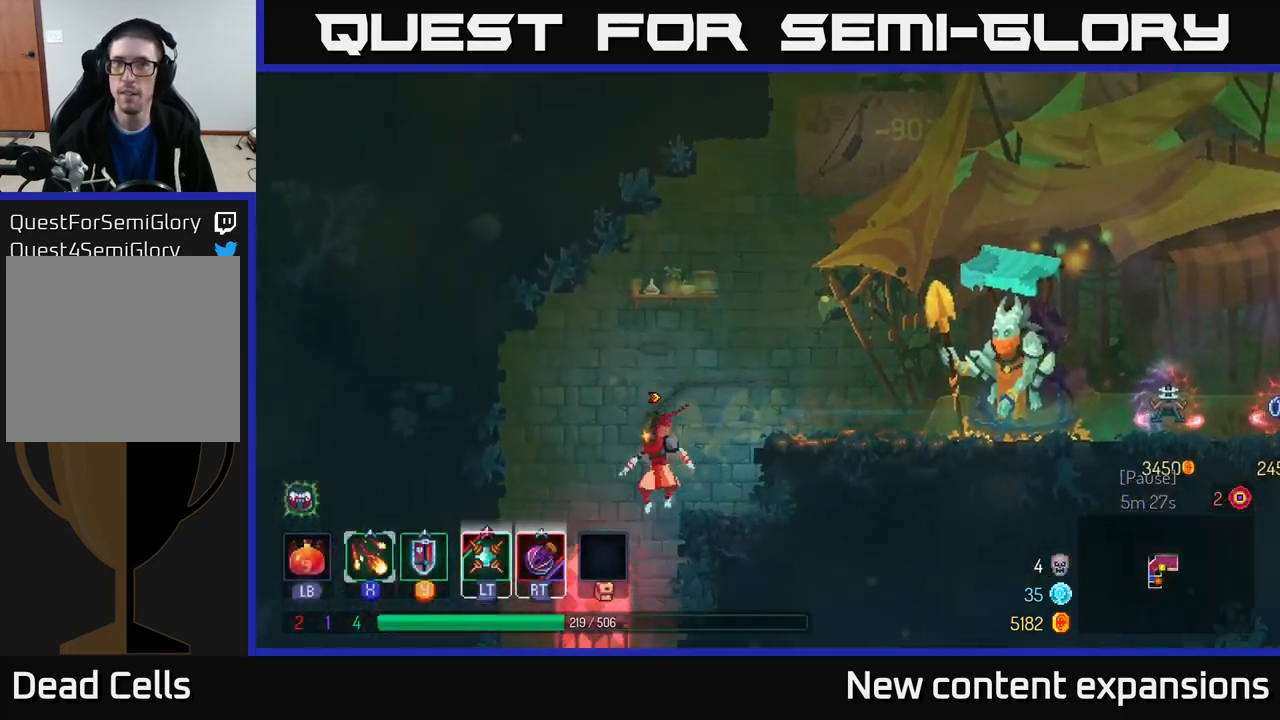
{"buttons": ["B"], "left_stick": "right", "right_stick": "center", "events": [[183, "A", "down"], [267, "A", "up"], [300, "A", "down"], [400, "A", "up"], [433, "B", "down"], [467, "left_stick", "right"]]}
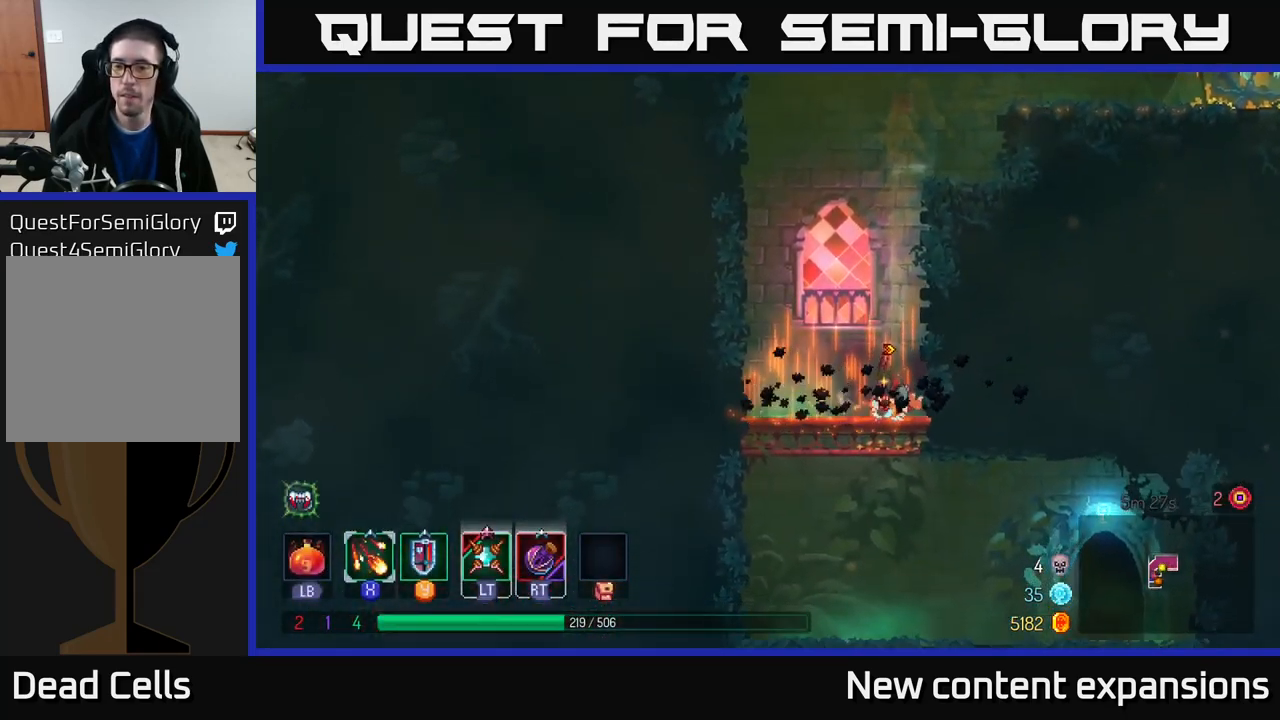
{"buttons": ["A"], "left_stick": "down-right", "right_stick": "center", "events": [[83, "B", "up"], [183, "B", "down"], [200, "B", "up"], [200, "left_stick", "down"], [283, "A", "down"], [367, "A", "up"], [400, "left_stick", "down-right"], [433, "A", "down"]]}
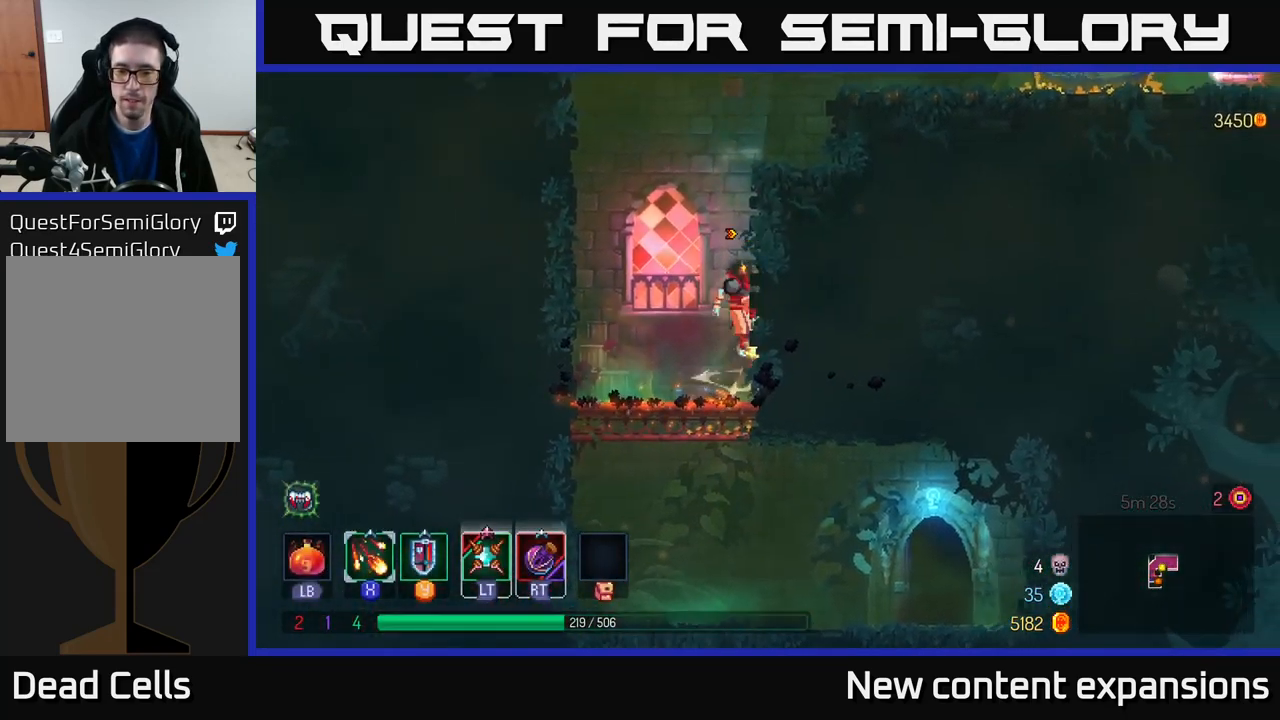
{"buttons": [], "left_stick": "center", "right_stick": "center", "events": [[67, "A", "up"], [83, "B", "down"], [183, "B", "up"], [267, "left_stick", "down"], [500, "left_stick", "center"]]}
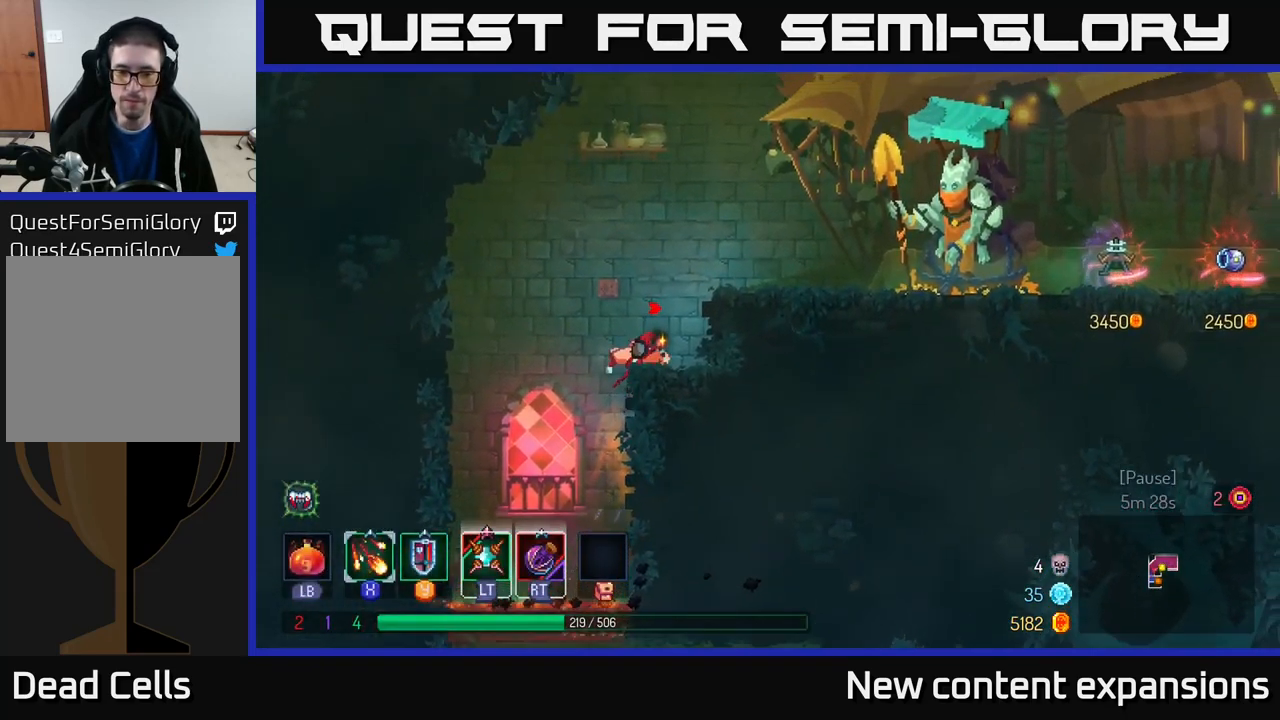
{"buttons": [], "left_stick": "down", "right_stick": "center", "events": [[100, "left_stick", "left"], [367, "left_stick", "down"]]}
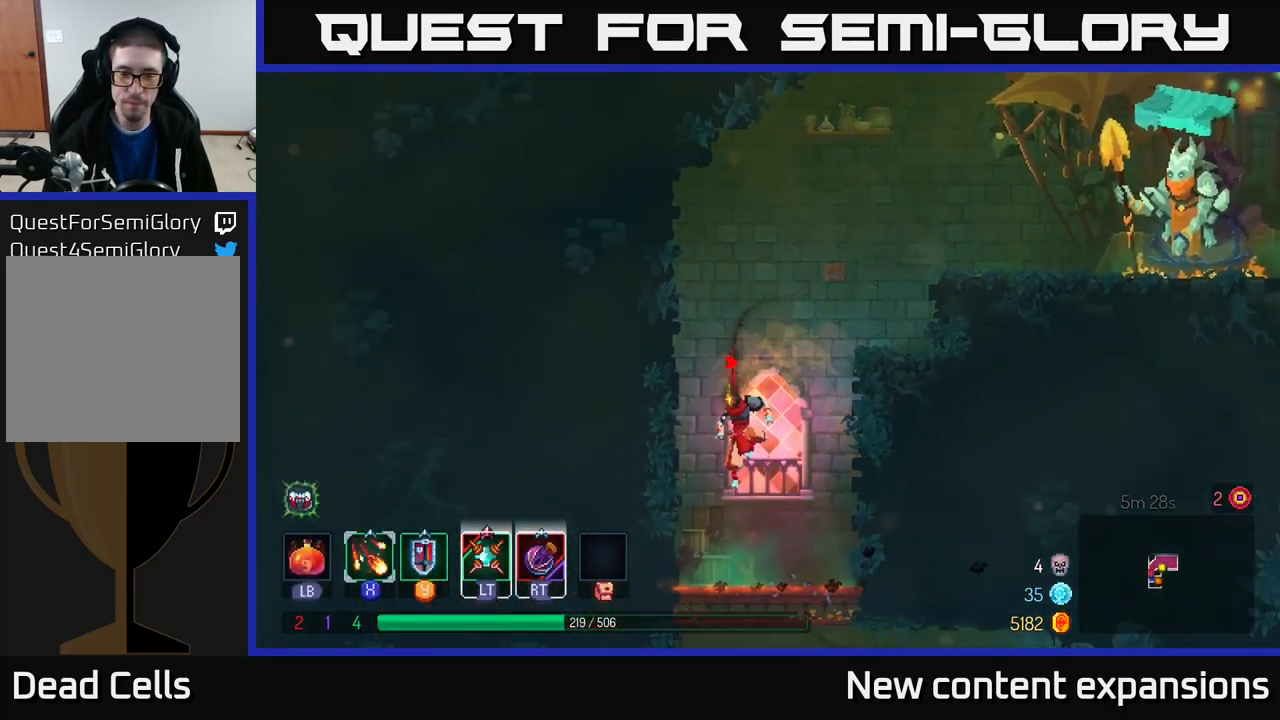
{"buttons": ["B"], "left_stick": "right", "right_stick": "center", "events": [[267, "A", "down"], [317, "A", "up"], [367, "A", "down"], [417, "A", "up"], [417, "left_stick", "right"], [450, "B", "down"]]}
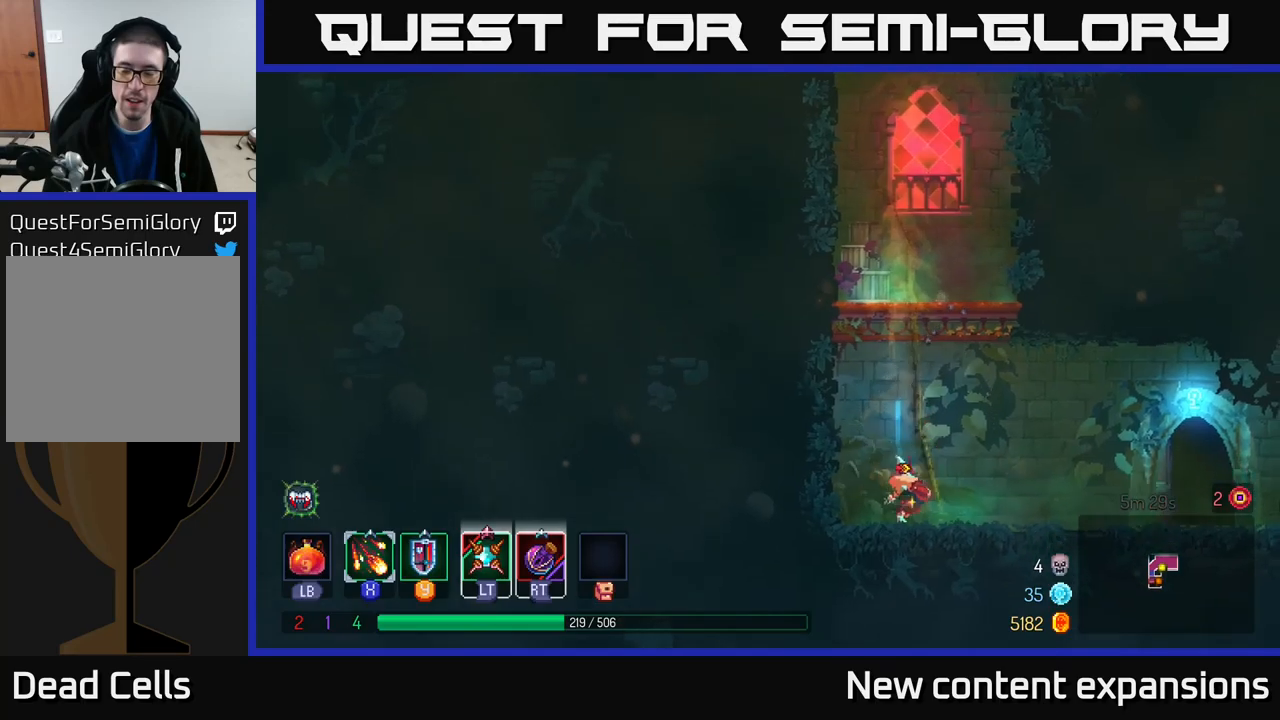
{"buttons": [], "left_stick": "up-left", "right_stick": "center", "events": [[83, "B", "up"], [150, "B", "down"], [200, "B", "up"], [383, "R1", "down"], [500, "R1", "up"], [500, "left_stick", "up-left"]]}
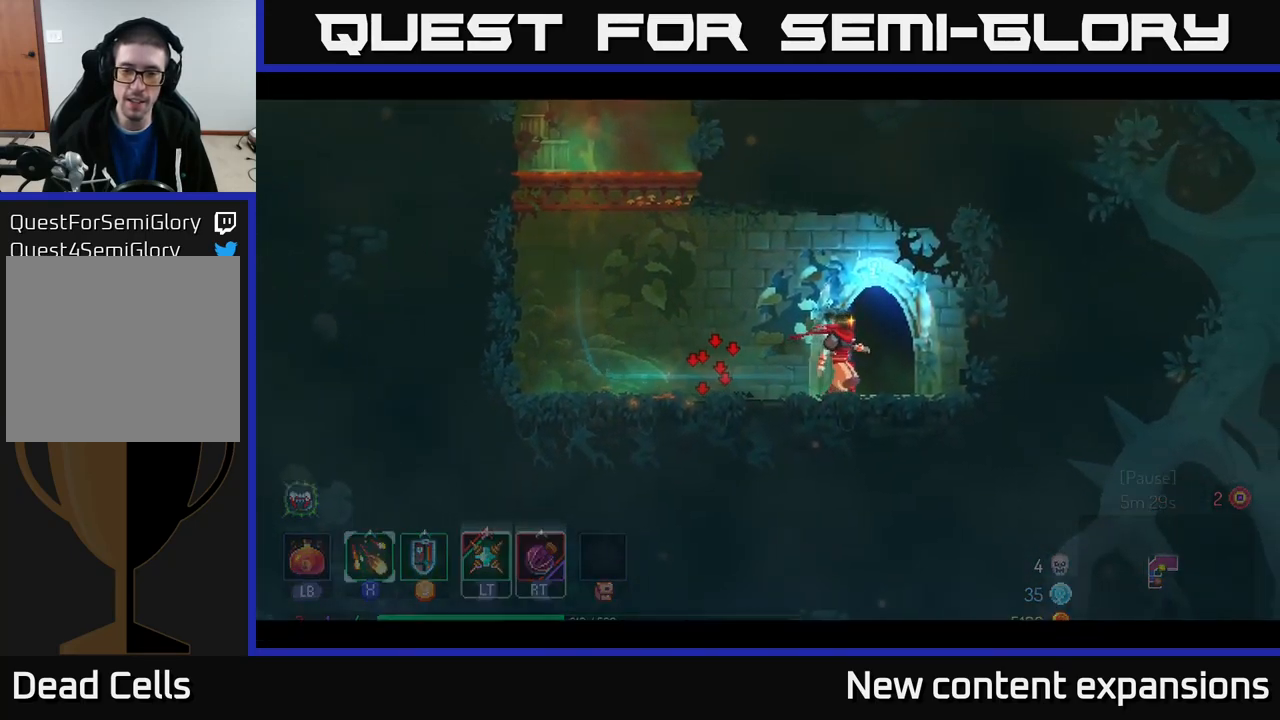
{"buttons": [], "left_stick": "center", "right_stick": "center", "events": [[17, "left_stick", "left"], [83, "R1", "down"], [117, "left_stick", "center"], [133, "R1", "up"]]}
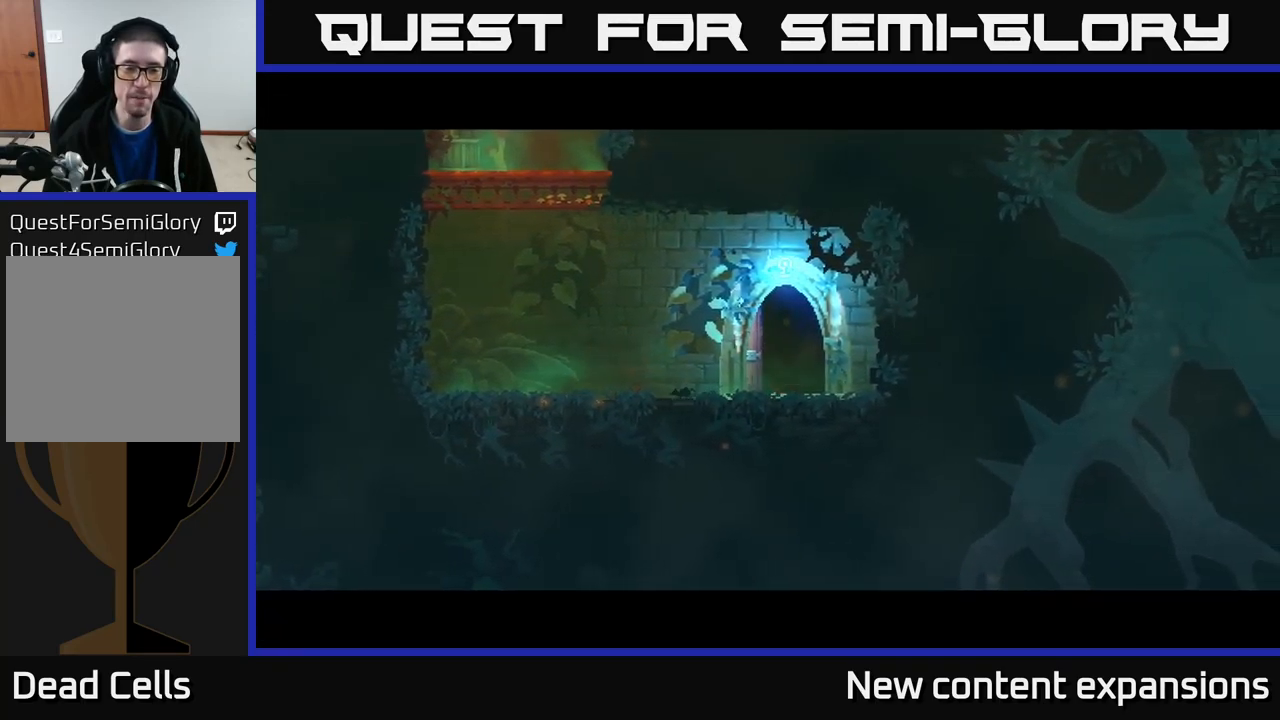
{"buttons": [], "left_stick": "center", "right_stick": "center", "events": []}
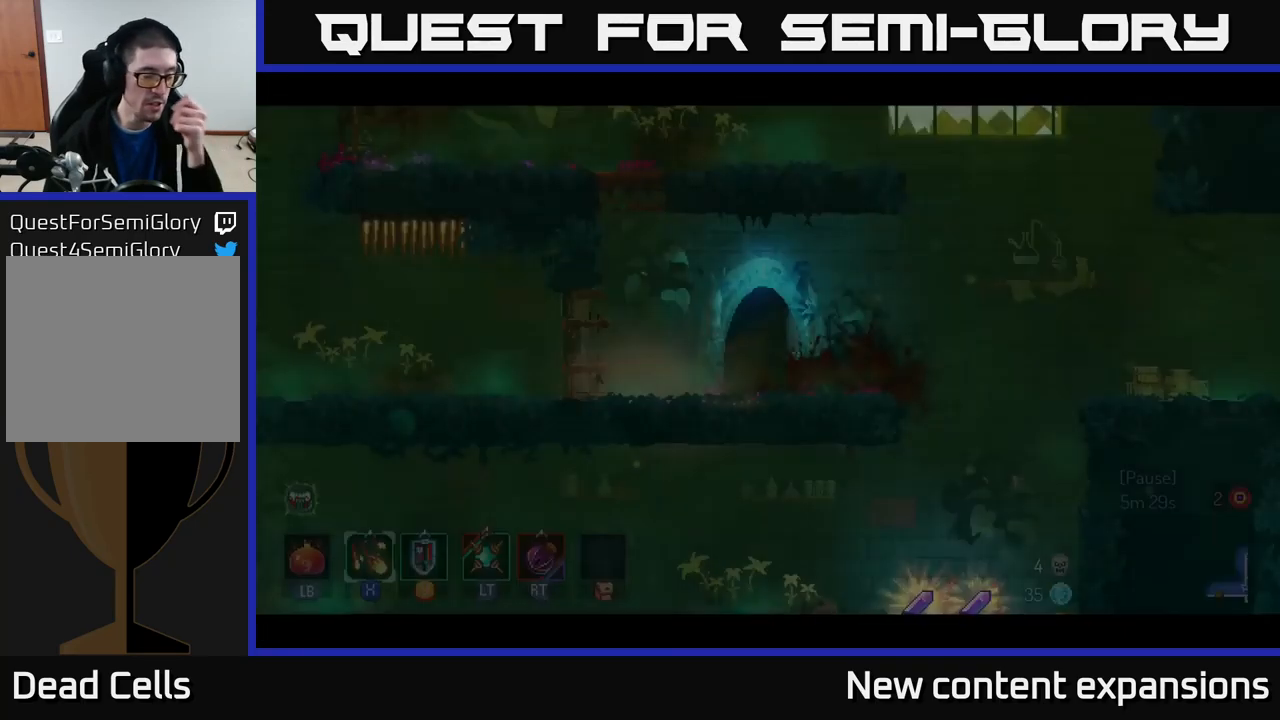
{"buttons": [], "left_stick": "center", "right_stick": "center", "events": []}
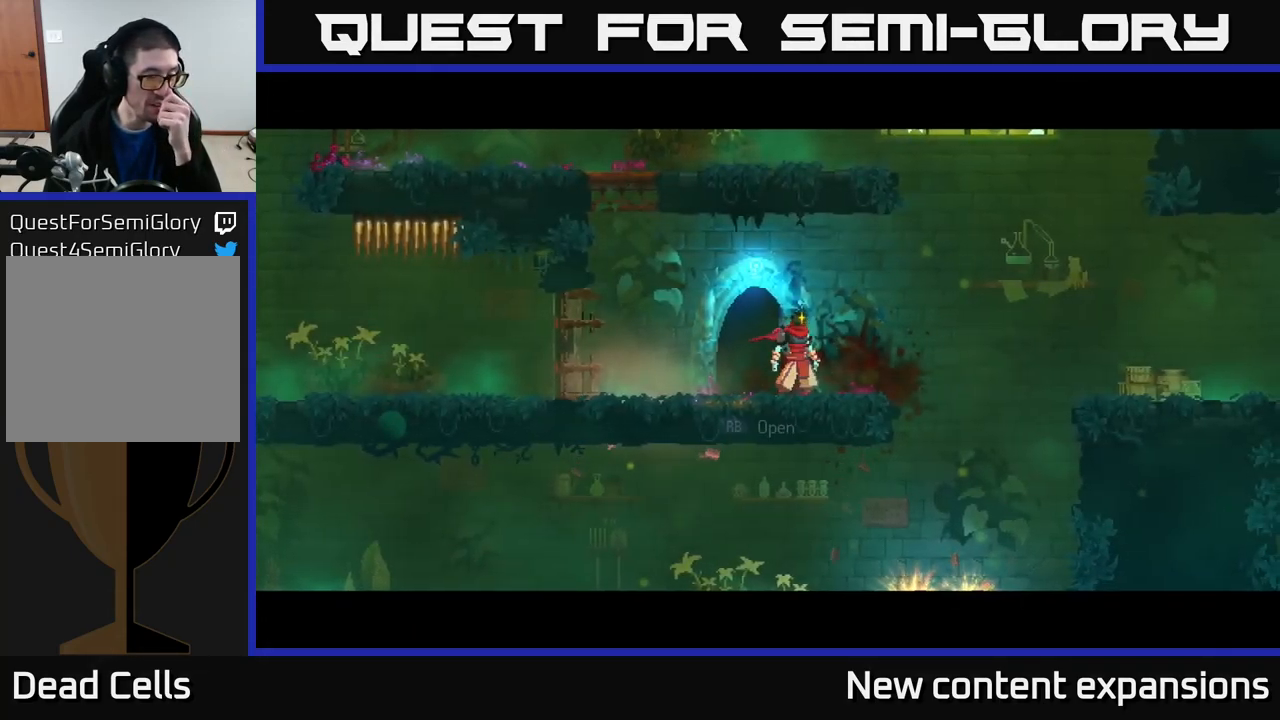
{"buttons": [], "left_stick": "center", "right_stick": "center", "events": []}
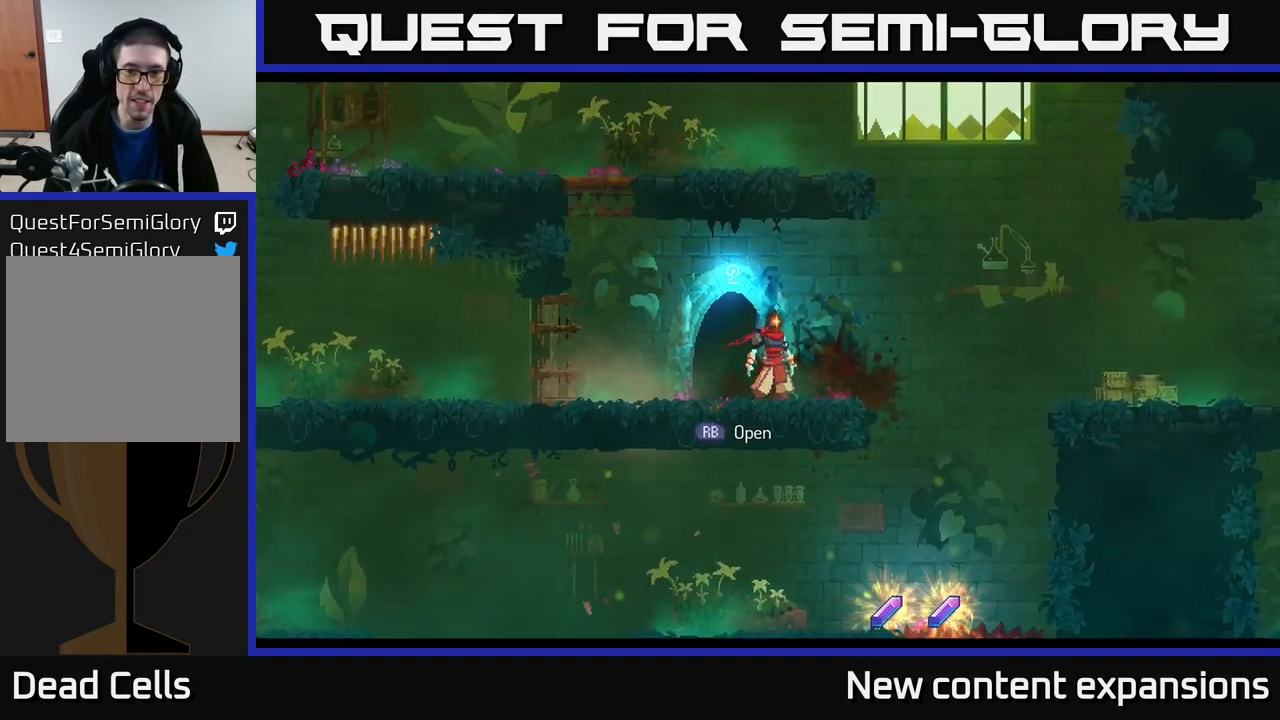
{"buttons": [], "left_stick": "right", "right_stick": "center", "events": [[250, "left_stick", "right"]]}
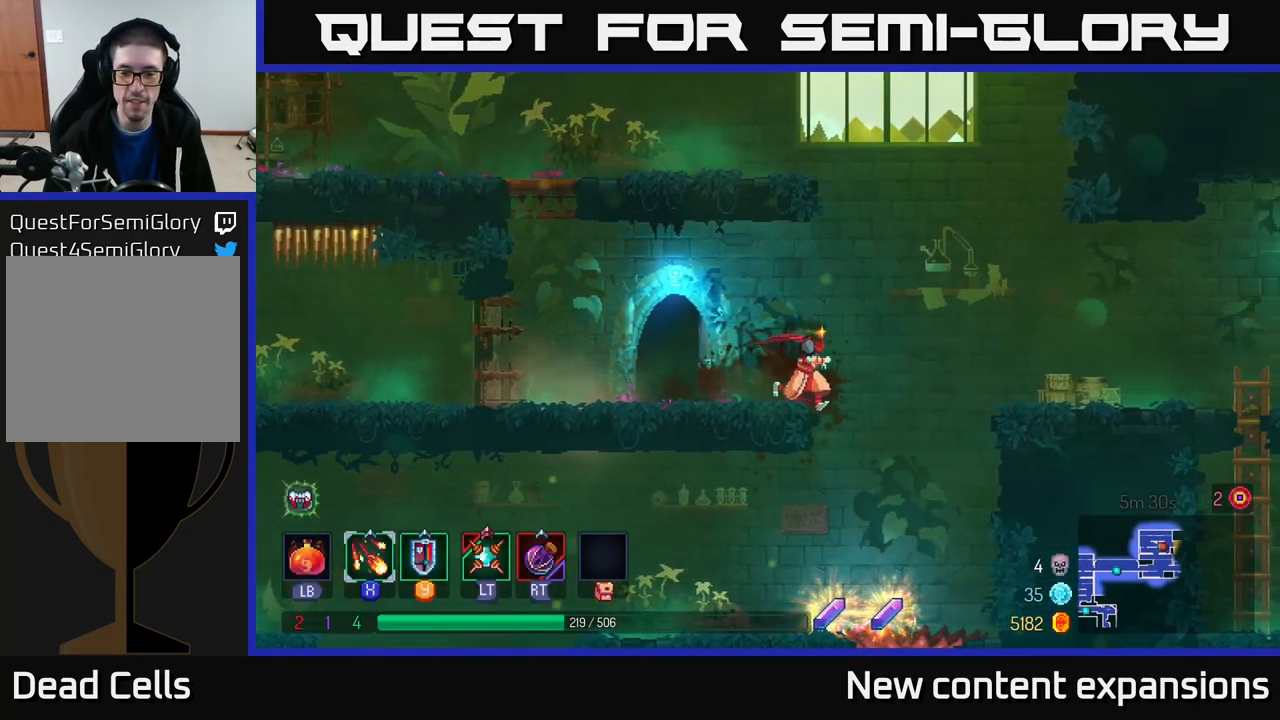
{"buttons": [], "left_stick": "right", "right_stick": "center", "events": [[133, "left_stick", "down"], [333, "left_stick", "center"], [483, "left_stick", "right"]]}
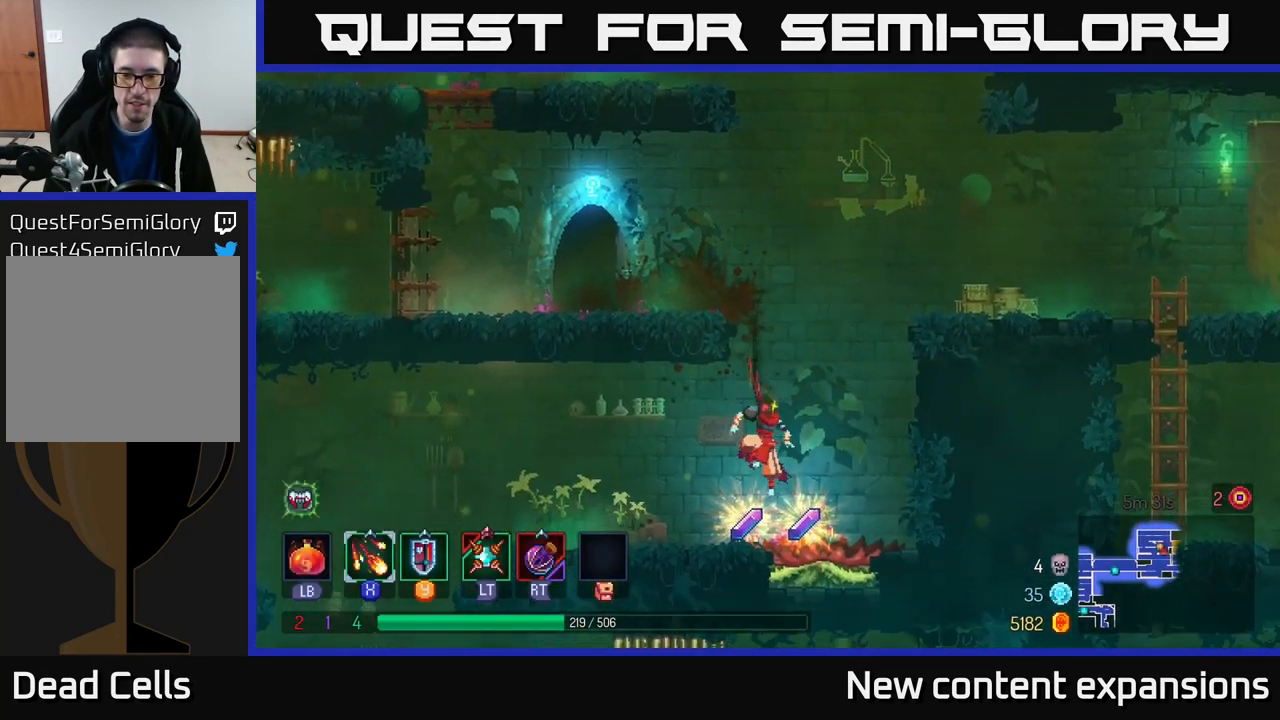
{"buttons": [], "left_stick": "left", "right_stick": "center", "events": [[200, "A", "down"], [333, "A", "up"], [367, "A", "down"], [483, "left_stick", "left"], [500, "A", "up"]]}
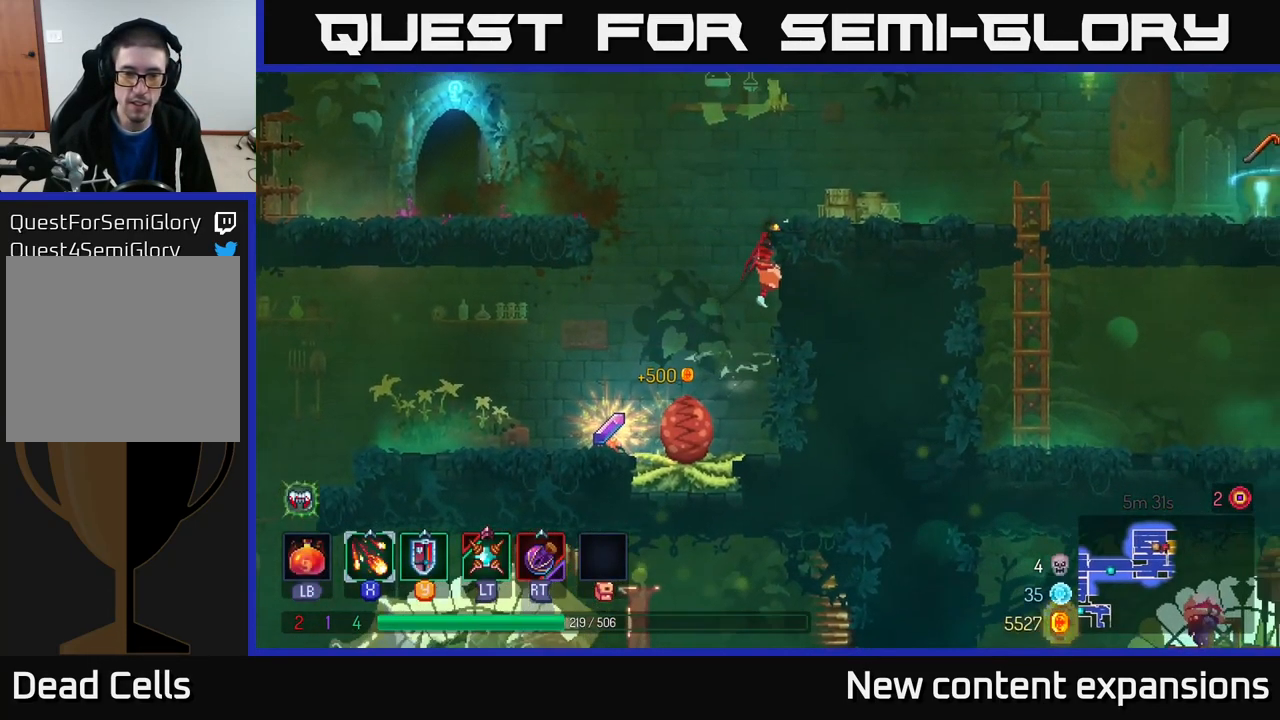
{"buttons": [], "left_stick": "left", "right_stick": "center", "events": []}